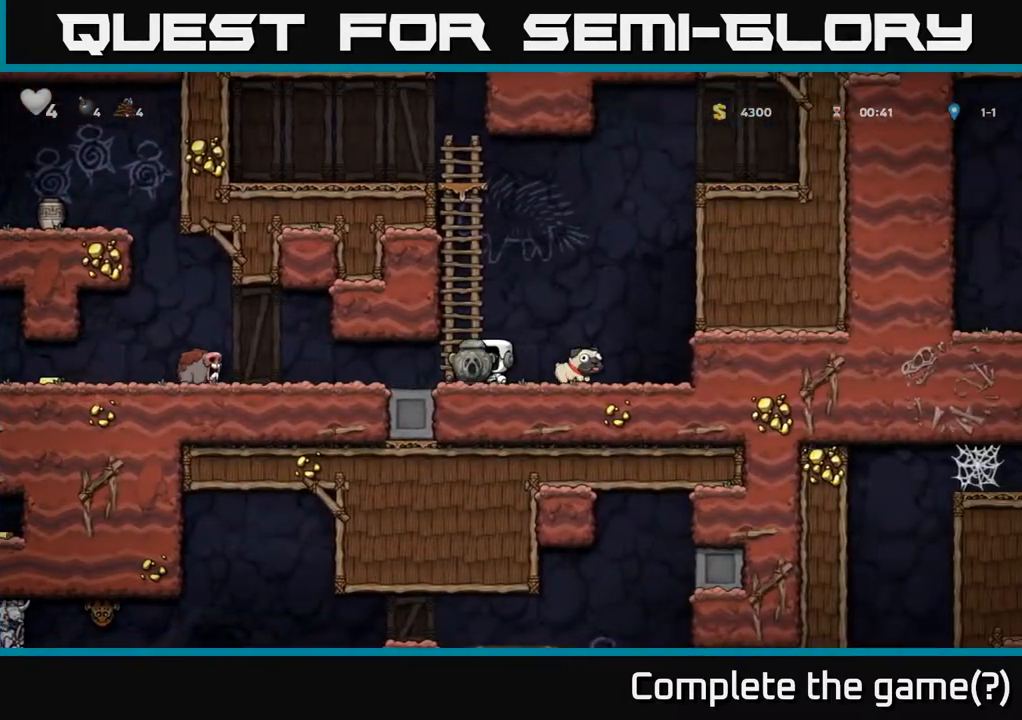
Gameplay with a controller (Xbox layout); each line is a JSON object with the inputs held at the frame after it. "events" lists button and stick changes between this image and that frame as [ms after this image, input, new state], when the widget could be followed in between. Not read: right_stick.
{"buttons": [], "left_stick": "center", "events": [[83, "DPAD_RIGHT", "down"], [200, "DPAD_RIGHT", "up"]]}
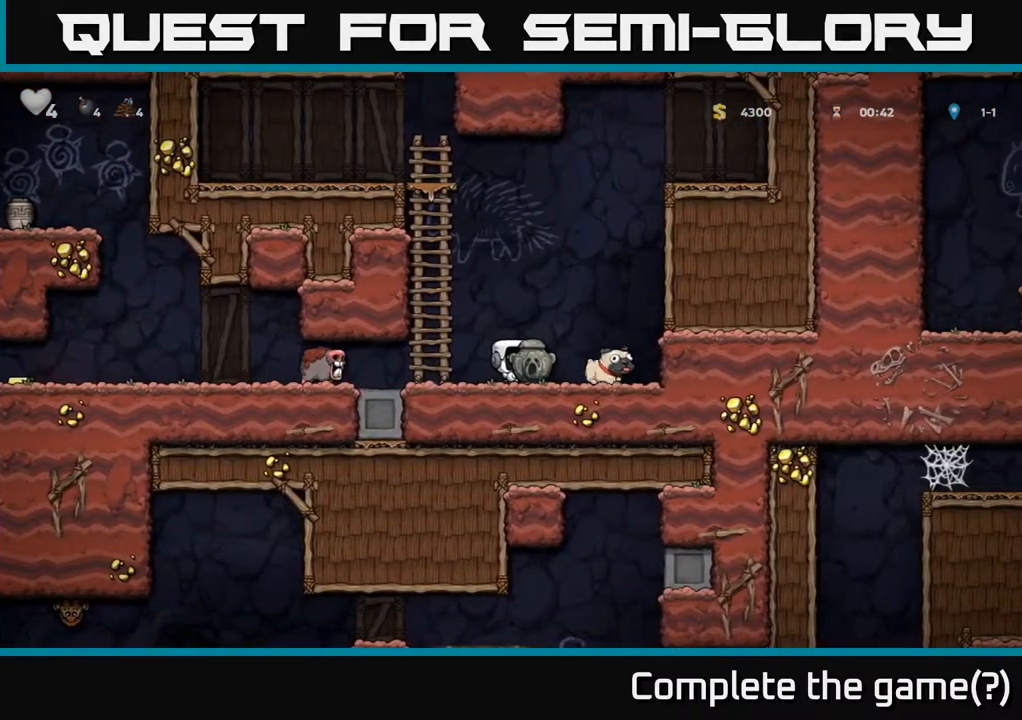
{"buttons": [], "left_stick": "center", "events": [[167, "A", "down"], [283, "A", "up"]]}
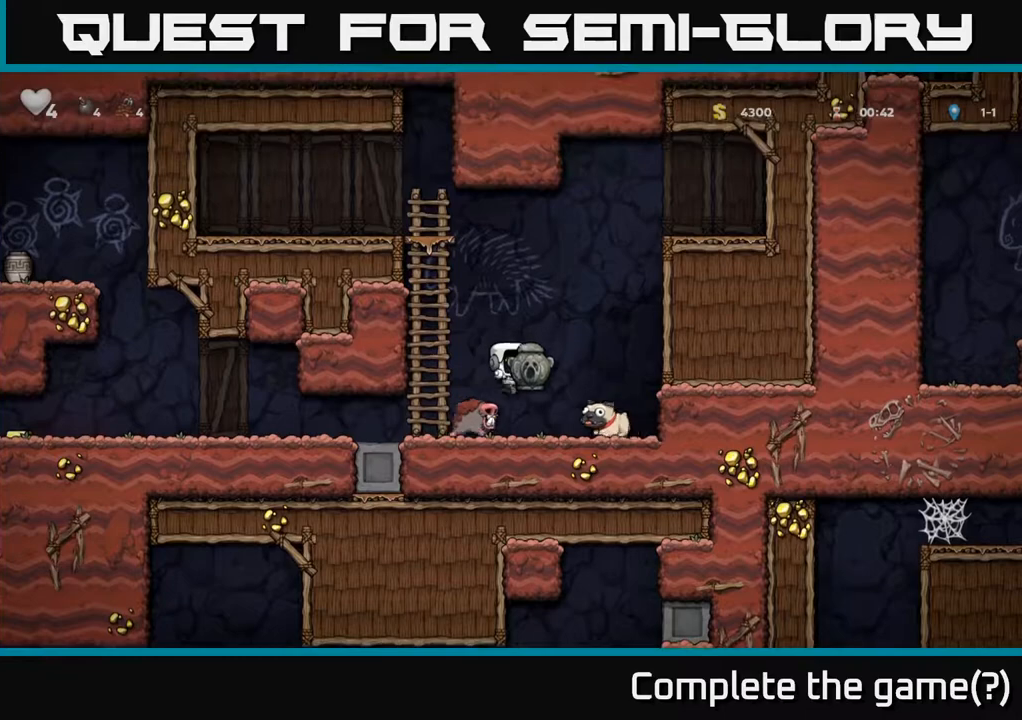
{"buttons": ["DPAD_LEFT"], "left_stick": "center", "events": [[450, "DPAD_LEFT", "down"]]}
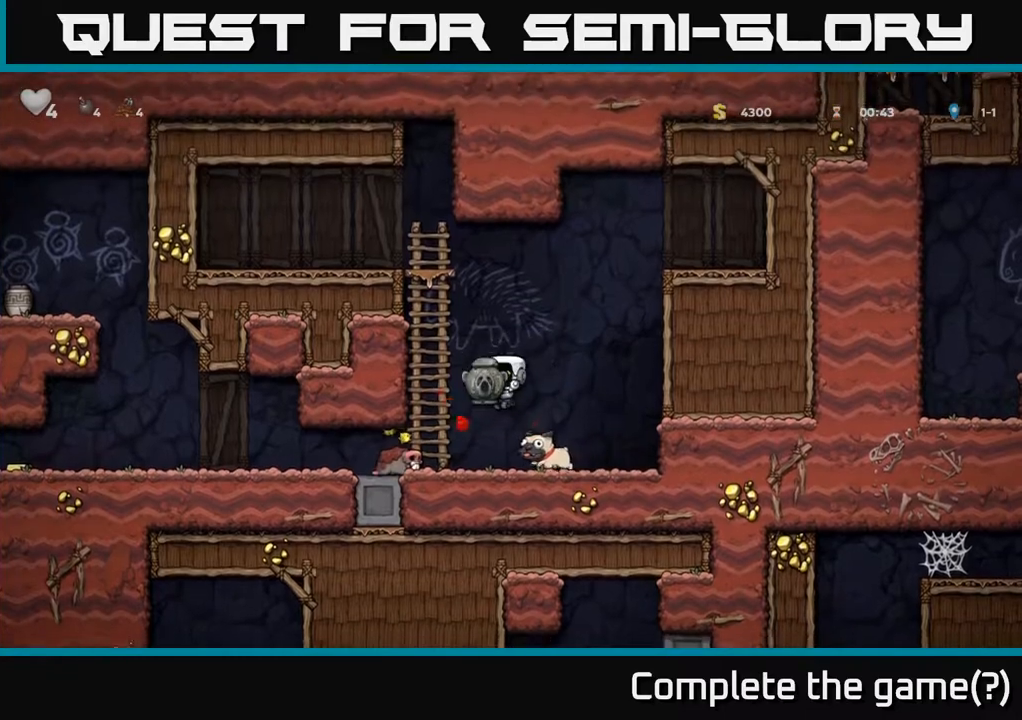
{"buttons": ["DPAD_LEFT"], "left_stick": "center", "events": []}
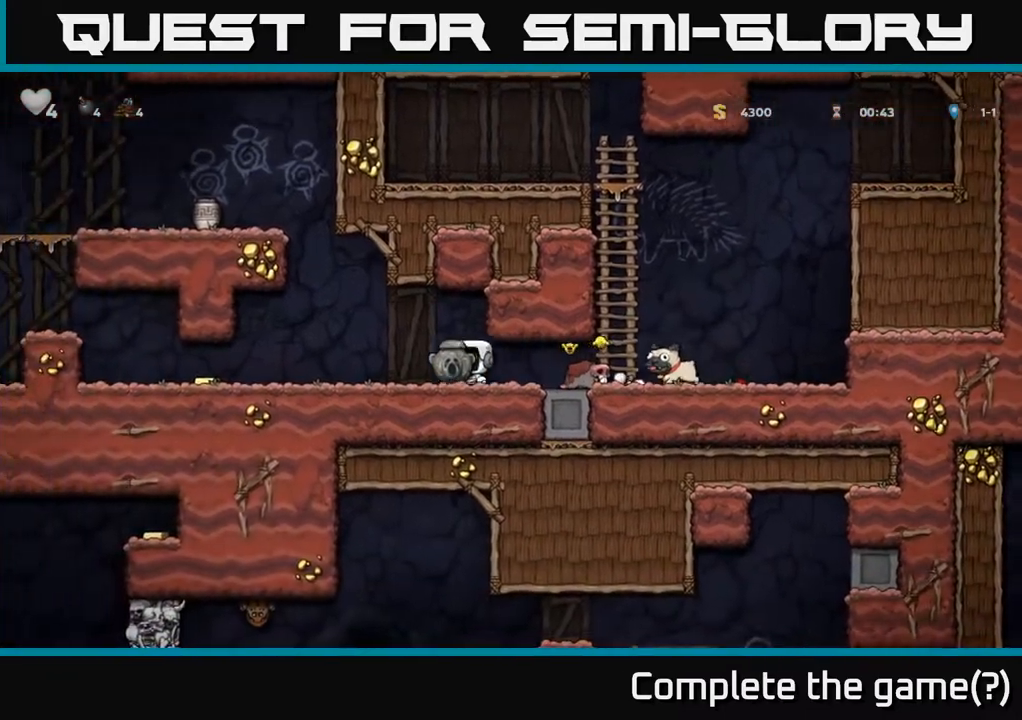
{"buttons": ["DPAD_LEFT"], "left_stick": "center", "events": []}
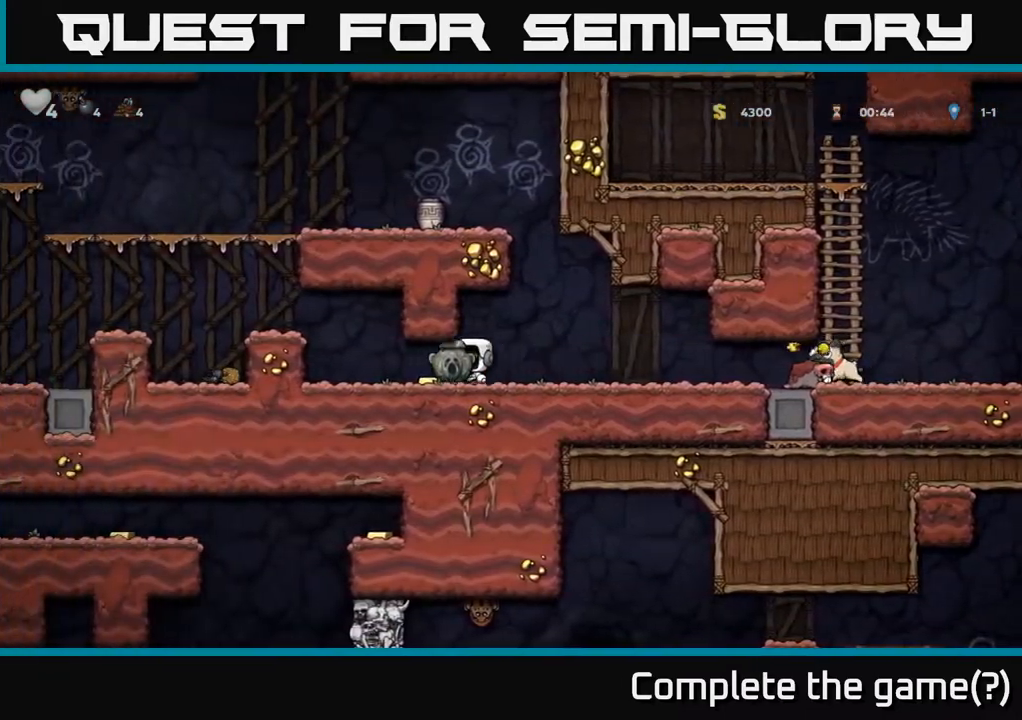
{"buttons": [], "left_stick": "center", "events": [[133, "A", "down"], [283, "A", "up"], [350, "DPAD_LEFT", "up"]]}
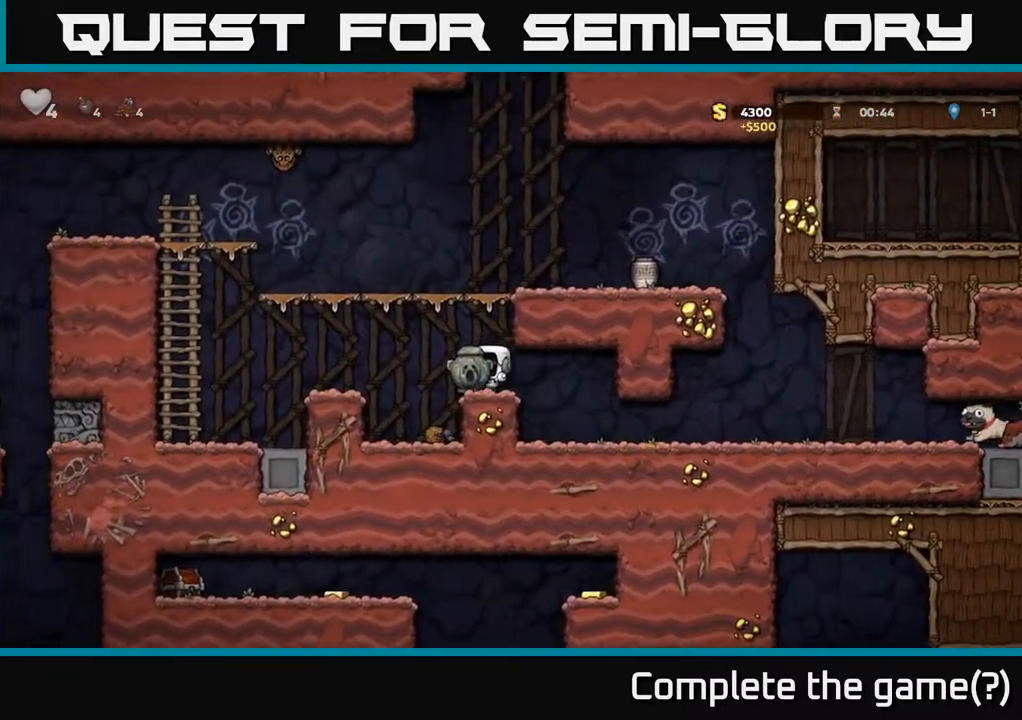
{"buttons": ["DPAD_RIGHT"], "left_stick": "center", "events": [[100, "A", "down"], [250, "DPAD_RIGHT", "down"], [300, "A", "up"], [417, "A", "down"], [500, "A", "up"]]}
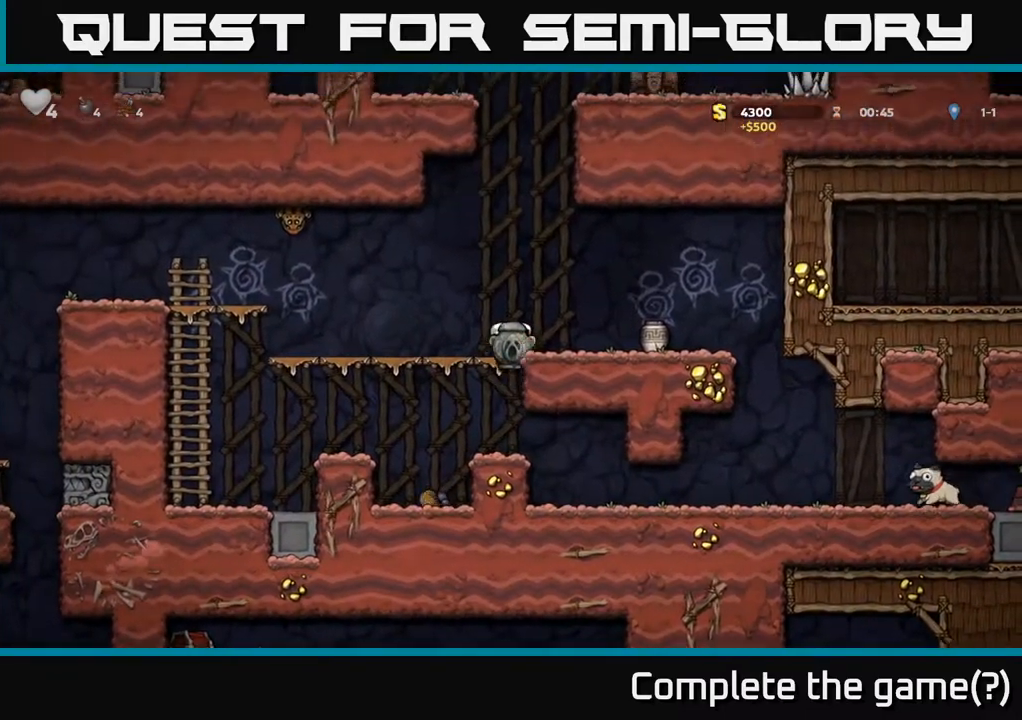
{"buttons": ["DPAD_RIGHT"], "left_stick": "center", "events": [[83, "DPAD_RIGHT", "up"], [167, "DPAD_DOWN", "down"], [317, "X", "down"], [383, "DPAD_DOWN", "up"], [400, "X", "up"], [417, "DPAD_RIGHT", "down"]]}
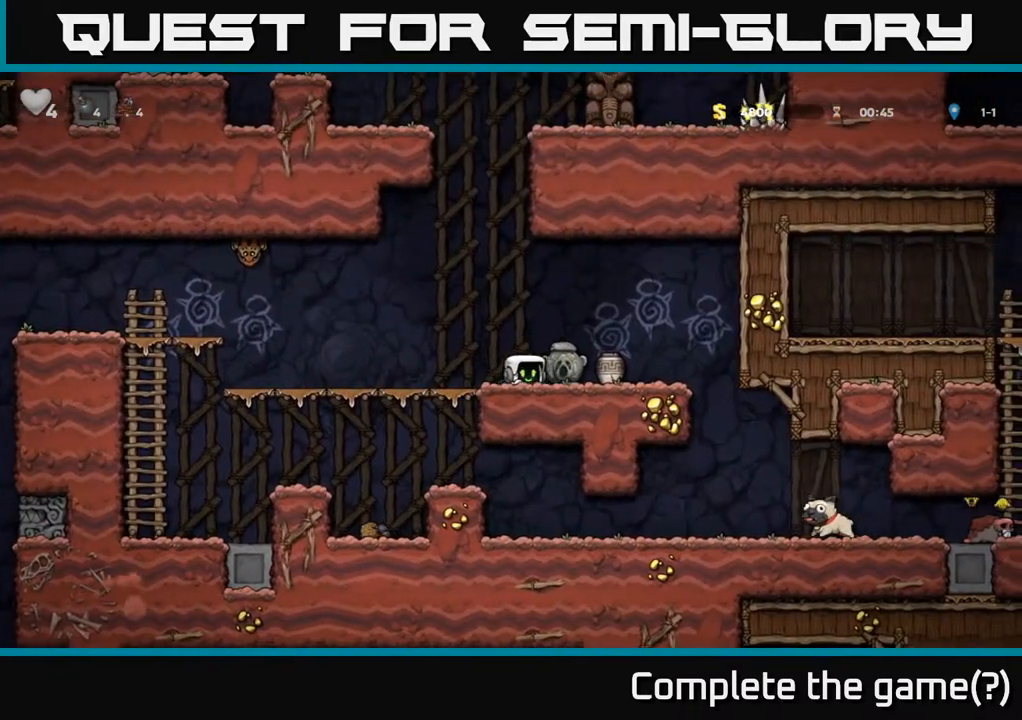
{"buttons": ["A"], "left_stick": "center", "events": [[167, "DPAD_DOWN", "down"], [200, "DPAD_RIGHT", "up"], [250, "X", "down"], [317, "DPAD_DOWN", "up"], [333, "X", "up"], [433, "A", "down"]]}
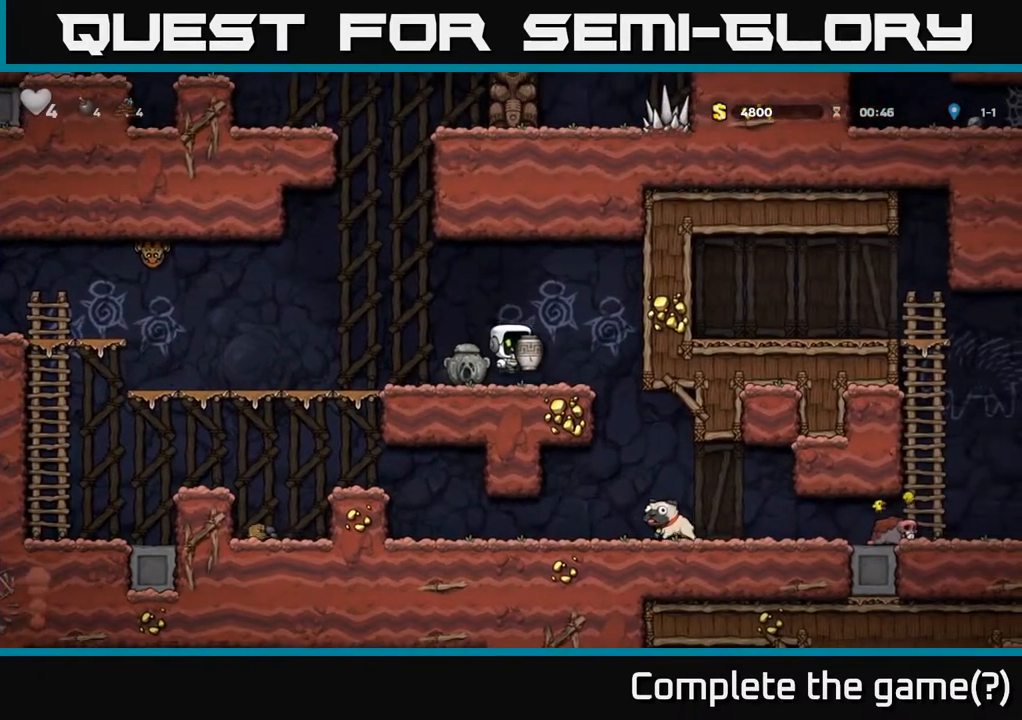
{"buttons": [], "left_stick": "center", "events": [[33, "X", "down"], [50, "A", "up"], [83, "X", "up"]]}
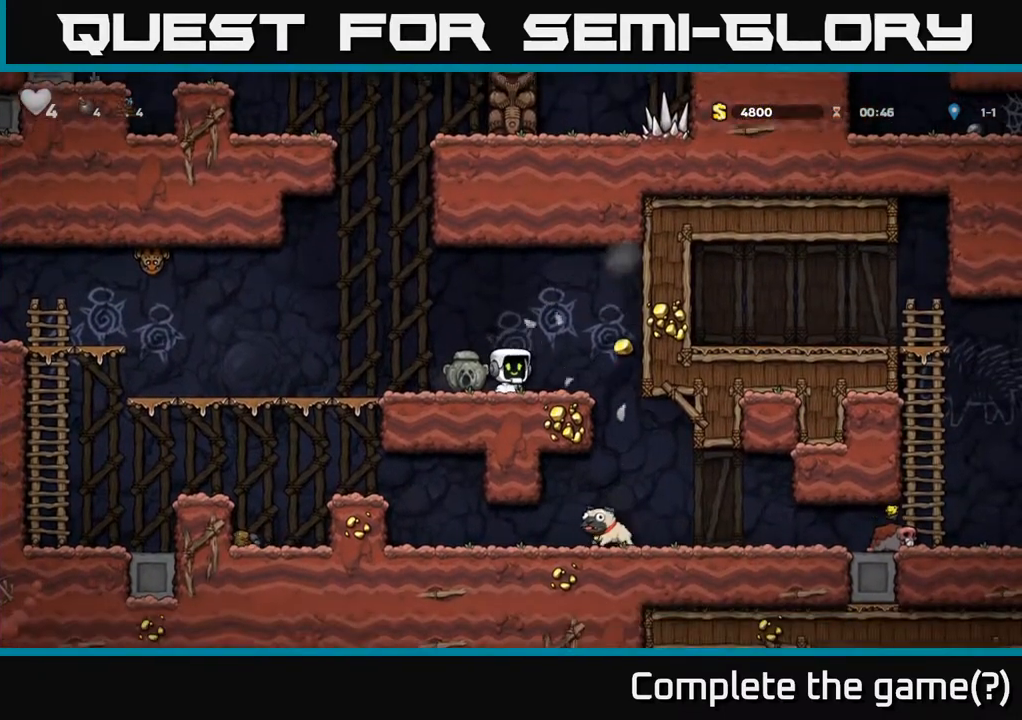
{"buttons": ["DPAD_RIGHT"], "left_stick": "center", "events": [[183, "DPAD_LEFT", "down"], [300, "DPAD_DOWN", "down"], [317, "DPAD_LEFT", "up"], [350, "X", "down"], [400, "DPAD_DOWN", "up"], [400, "DPAD_RIGHT", "down"], [417, "X", "up"]]}
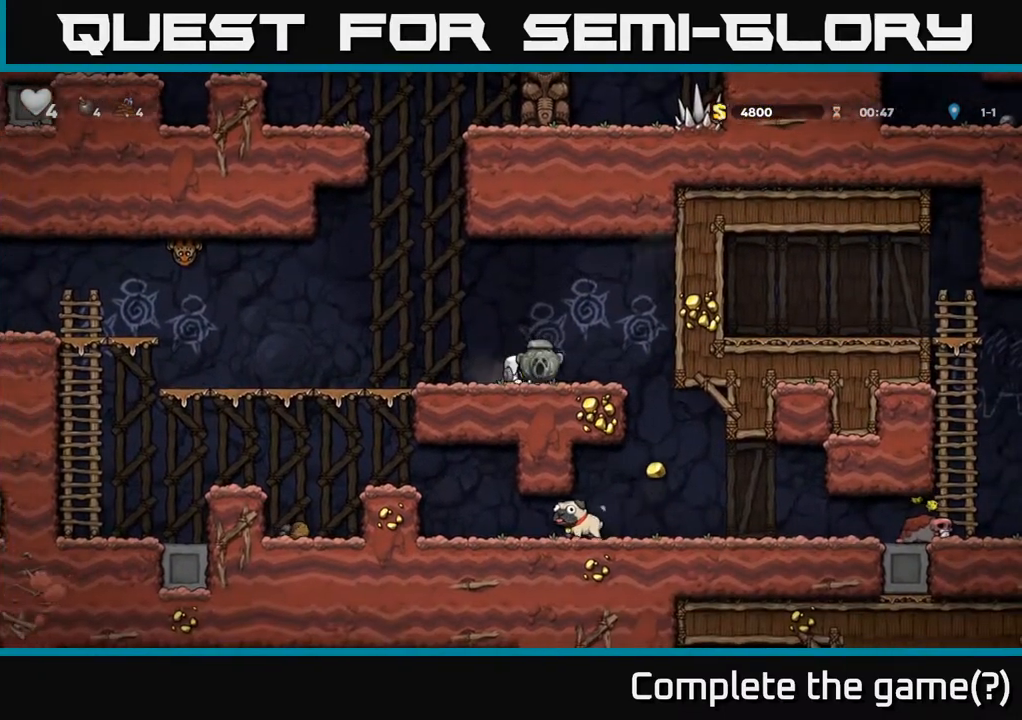
{"buttons": [], "left_stick": "center", "events": [[350, "DPAD_RIGHT", "up"]]}
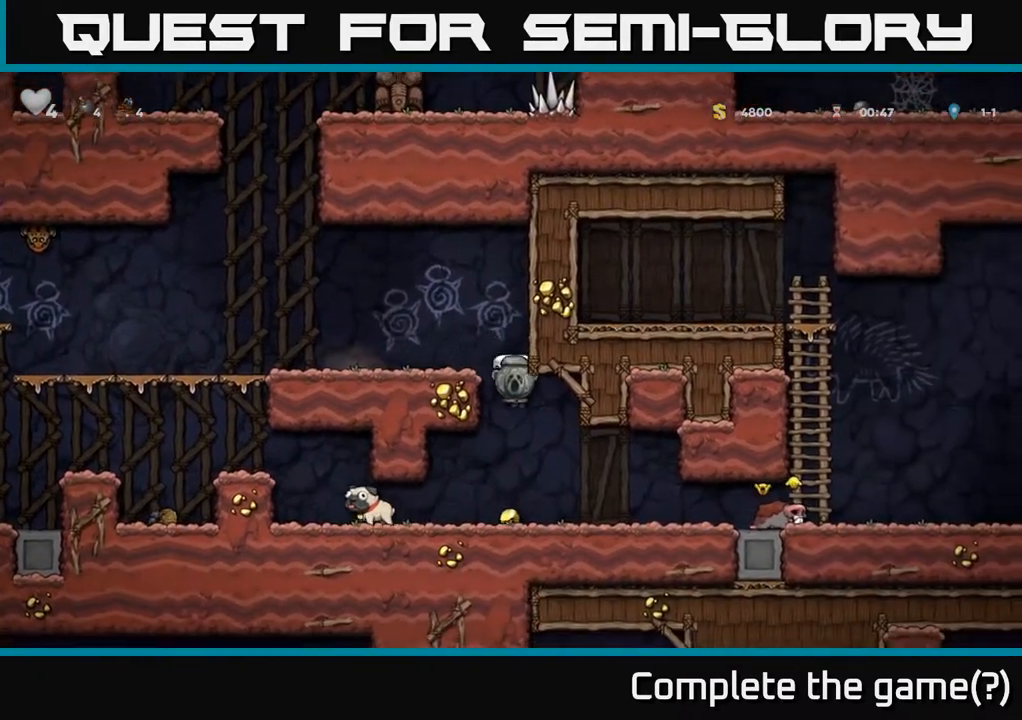
{"buttons": ["DPAD_LEFT"], "left_stick": "center", "events": [[300, "DPAD_DOWN", "down"], [367, "X", "down"], [467, "DPAD_DOWN", "up"], [467, "DPAD_LEFT", "down"], [467, "X", "up"]]}
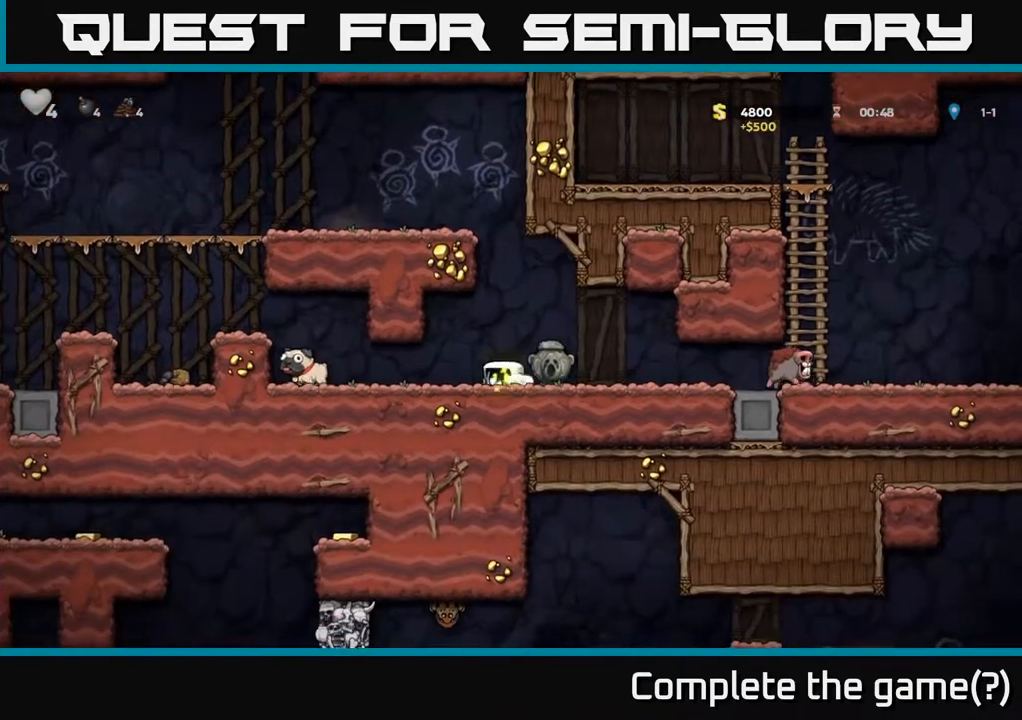
{"buttons": ["X", "DPAD_DOWN"], "left_stick": "center", "events": [[400, "DPAD_DOWN", "down"], [417, "DPAD_LEFT", "up"], [450, "X", "down"]]}
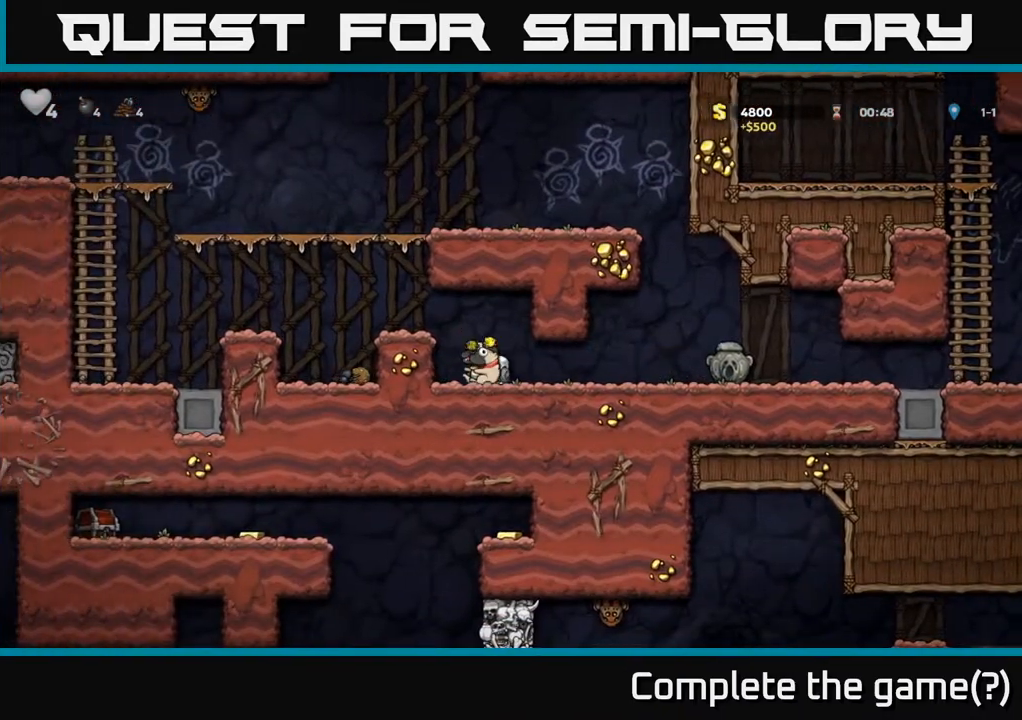
{"buttons": ["A", "DPAD_LEFT"], "left_stick": "center", "events": [[33, "A", "down"], [50, "DPAD_DOWN", "up"], [50, "DPAD_LEFT", "down"], [50, "X", "up"], [183, "A", "up"], [350, "A", "down"]]}
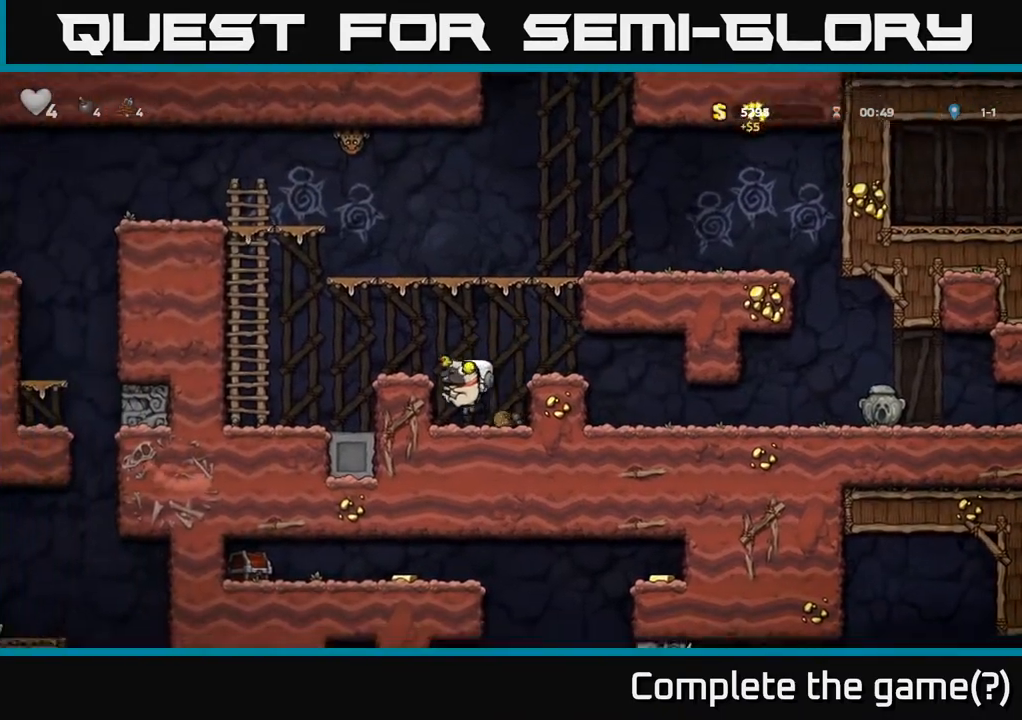
{"buttons": ["A", "DPAD_LEFT"], "left_stick": "center", "events": [[17, "A", "up"], [267, "A", "down"]]}
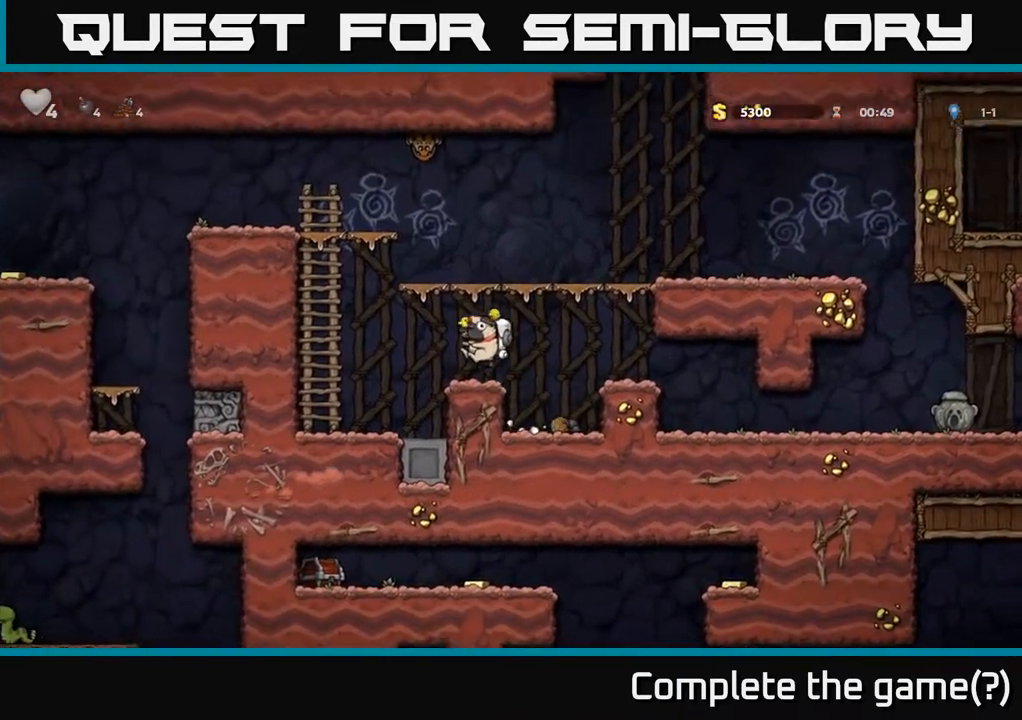
{"buttons": ["A", "DPAD_UP"], "left_stick": "center", "events": [[50, "A", "up"], [300, "DPAD_UP", "down"], [333, "DPAD_LEFT", "up"], [400, "A", "down"]]}
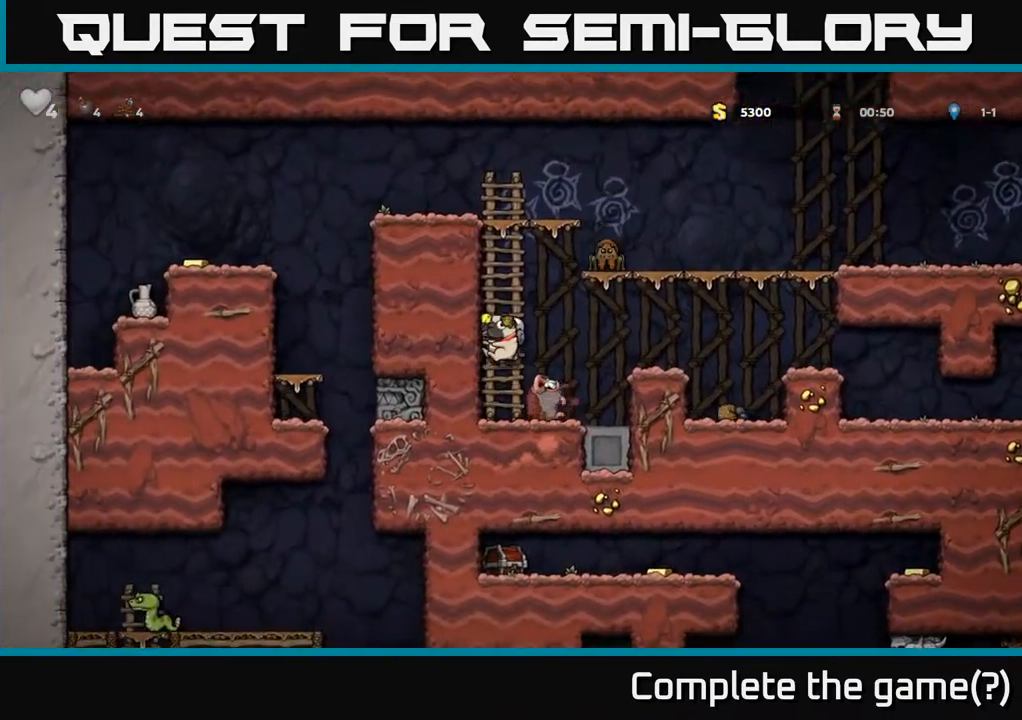
{"buttons": ["DPAD_UP"], "left_stick": "center", "events": [[67, "A", "up"], [183, "A", "down"], [367, "A", "up"]]}
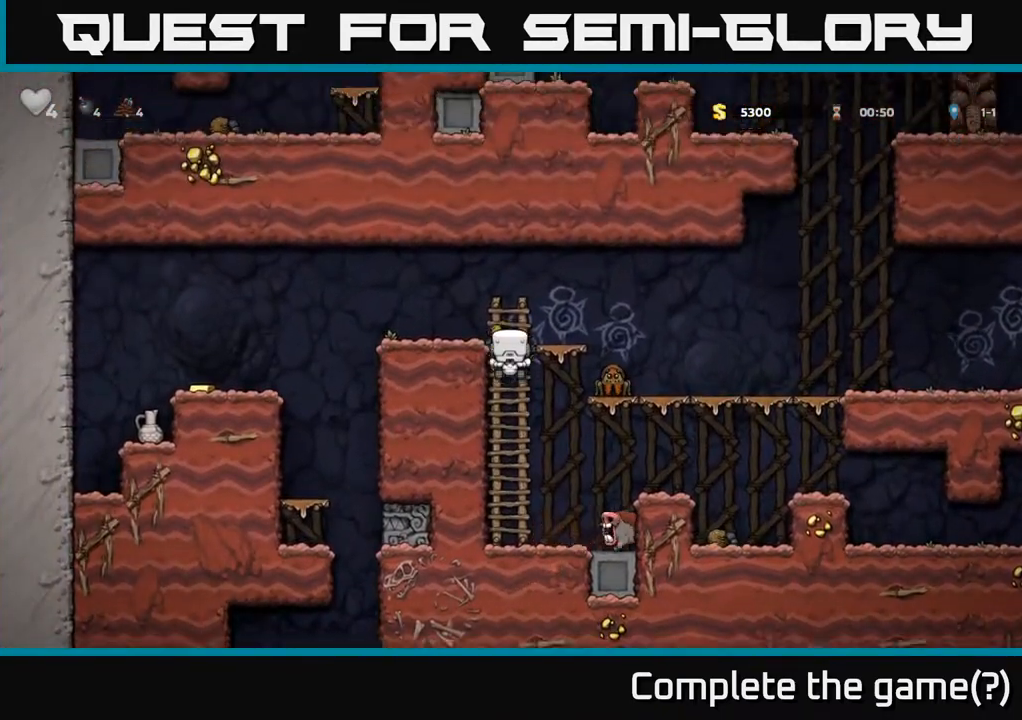
{"buttons": ["DPAD_LEFT"], "left_stick": "center", "events": [[67, "A", "down"], [67, "DPAD_LEFT", "down"], [117, "DPAD_UP", "up"], [400, "A", "up"]]}
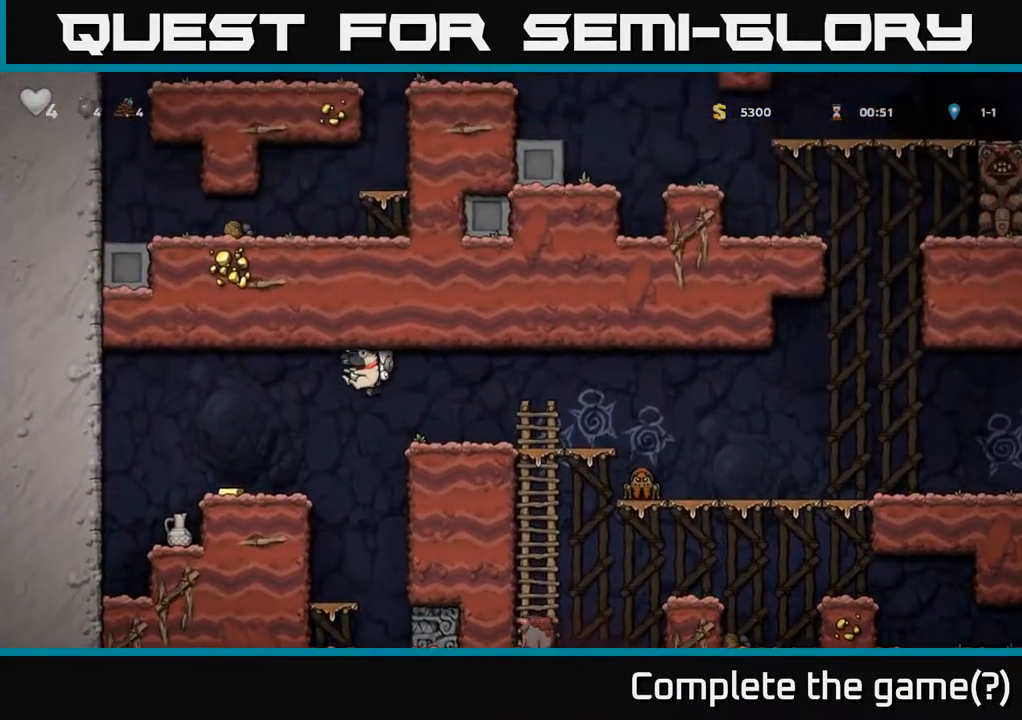
{"buttons": ["X", "DPAD_DOWN"], "left_stick": "center", "events": [[283, "DPAD_LEFT", "up"], [300, "DPAD_RIGHT", "down"], [400, "DPAD_RIGHT", "up"], [417, "DPAD_DOWN", "down"], [483, "X", "down"]]}
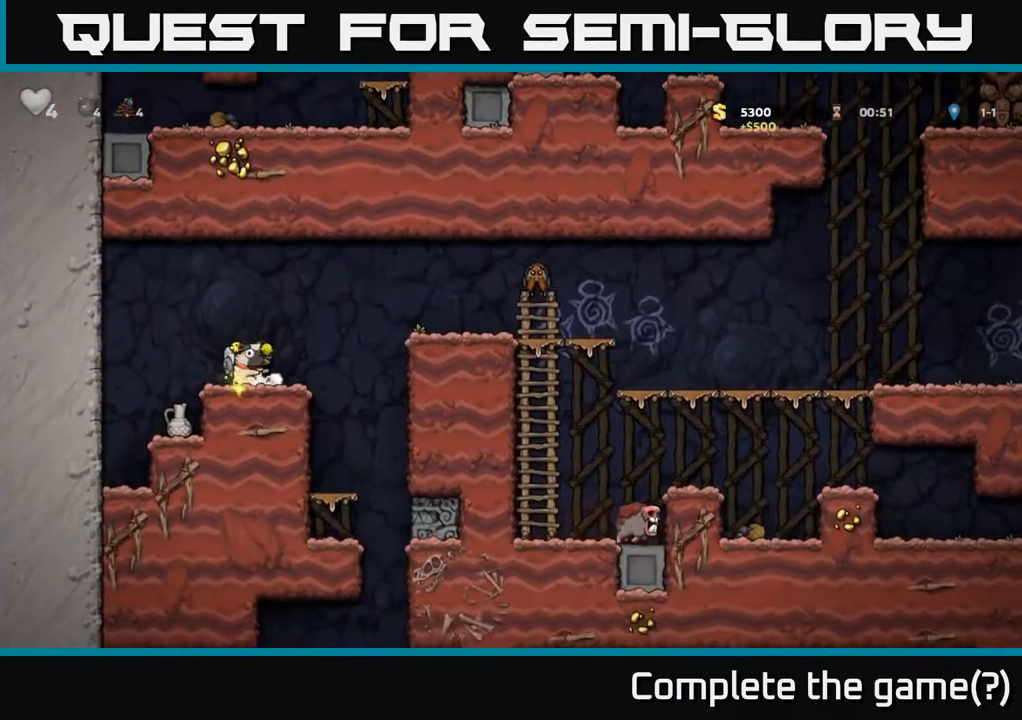
{"buttons": ["DPAD_DOWN"], "left_stick": "center", "events": [[67, "X", "up"], [83, "DPAD_DOWN", "up"], [100, "DPAD_LEFT", "down"], [283, "DPAD_LEFT", "up"], [300, "DPAD_DOWN", "down"], [333, "DPAD_RIGHT", "down"], [450, "DPAD_RIGHT", "up"]]}
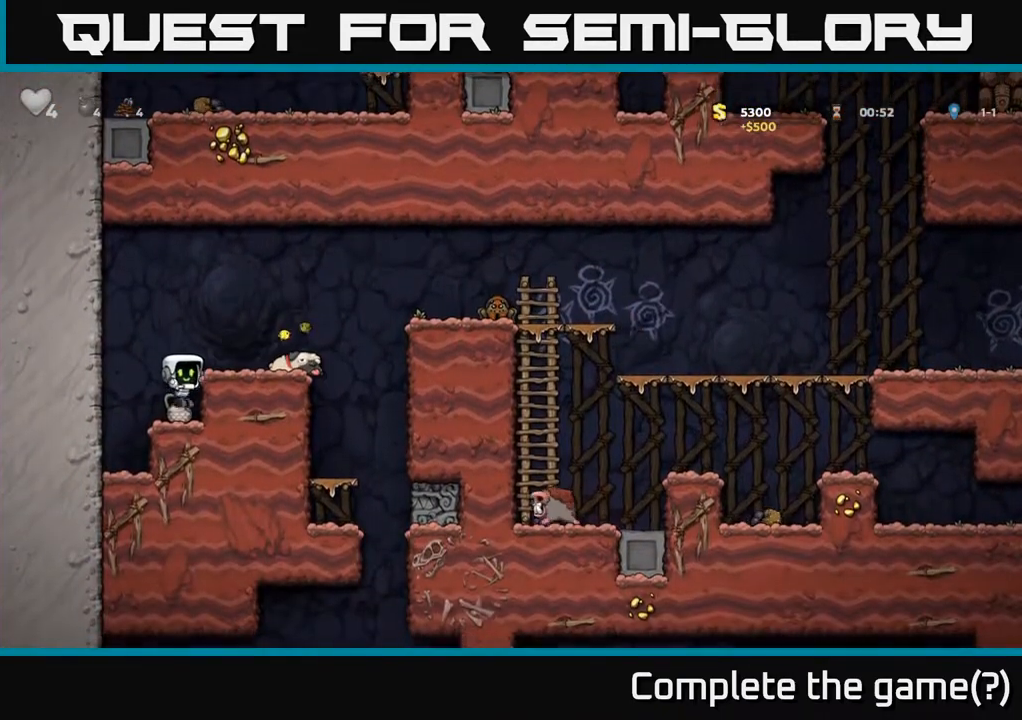
{"buttons": [], "left_stick": "center", "events": [[133, "X", "down"], [250, "A", "down"], [250, "DPAD_DOWN", "up"], [250, "X", "up"], [317, "DPAD_RIGHT", "down"], [383, "A", "up"], [417, "DPAD_RIGHT", "up"]]}
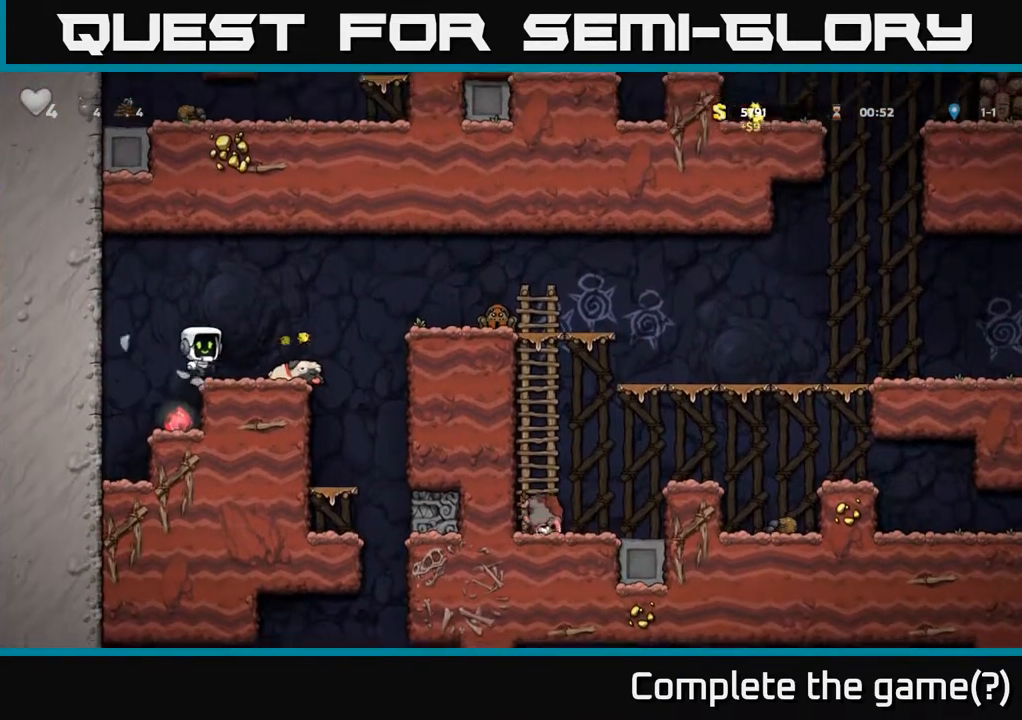
{"buttons": ["DPAD_RIGHT"], "left_stick": "center", "events": [[300, "DPAD_LEFT", "down"], [433, "DPAD_LEFT", "up"], [467, "DPAD_RIGHT", "down"]]}
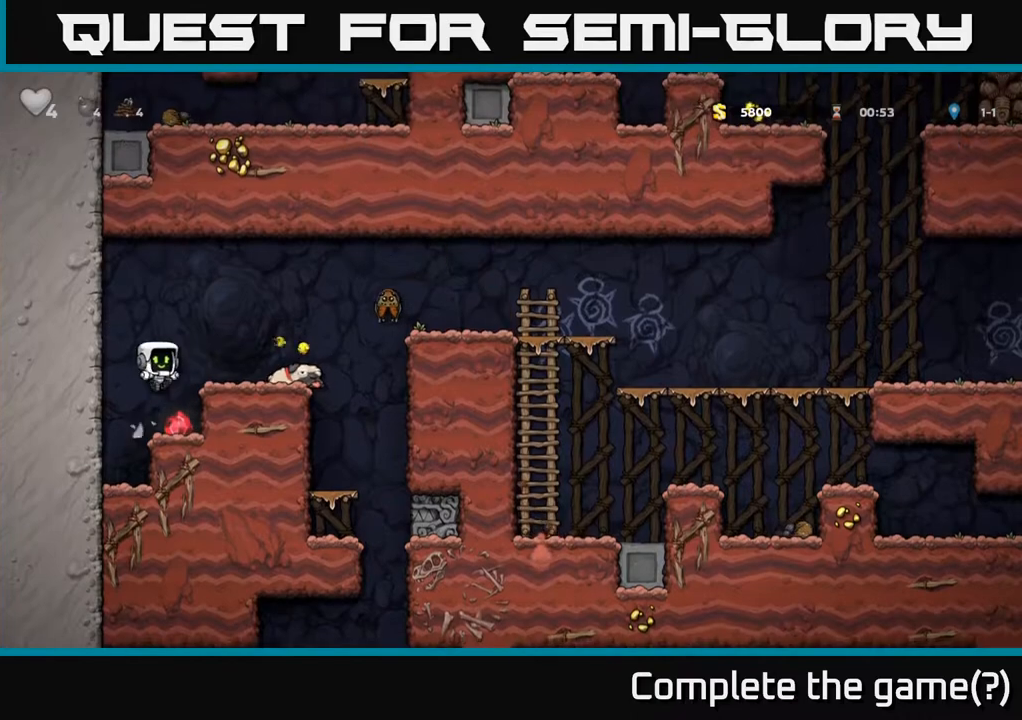
{"buttons": ["A", "DPAD_RIGHT"], "left_stick": "center", "events": [[50, "DPAD_RIGHT", "up"], [333, "A", "down"], [467, "DPAD_RIGHT", "down"]]}
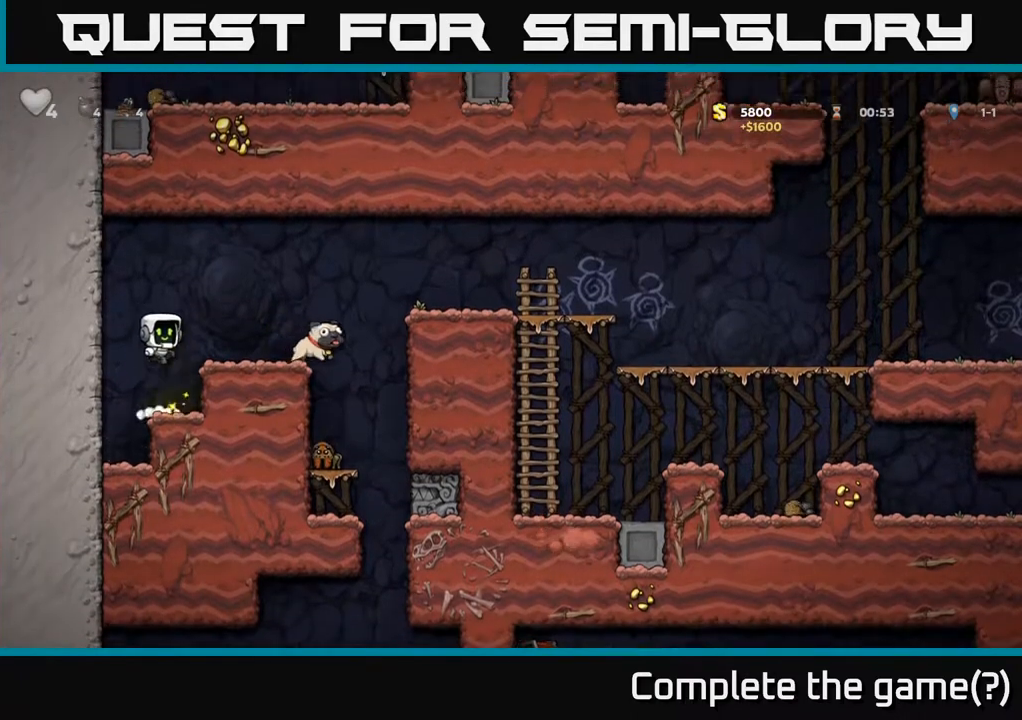
{"buttons": [], "left_stick": "center", "events": [[17, "A", "up"], [83, "DPAD_RIGHT", "up"]]}
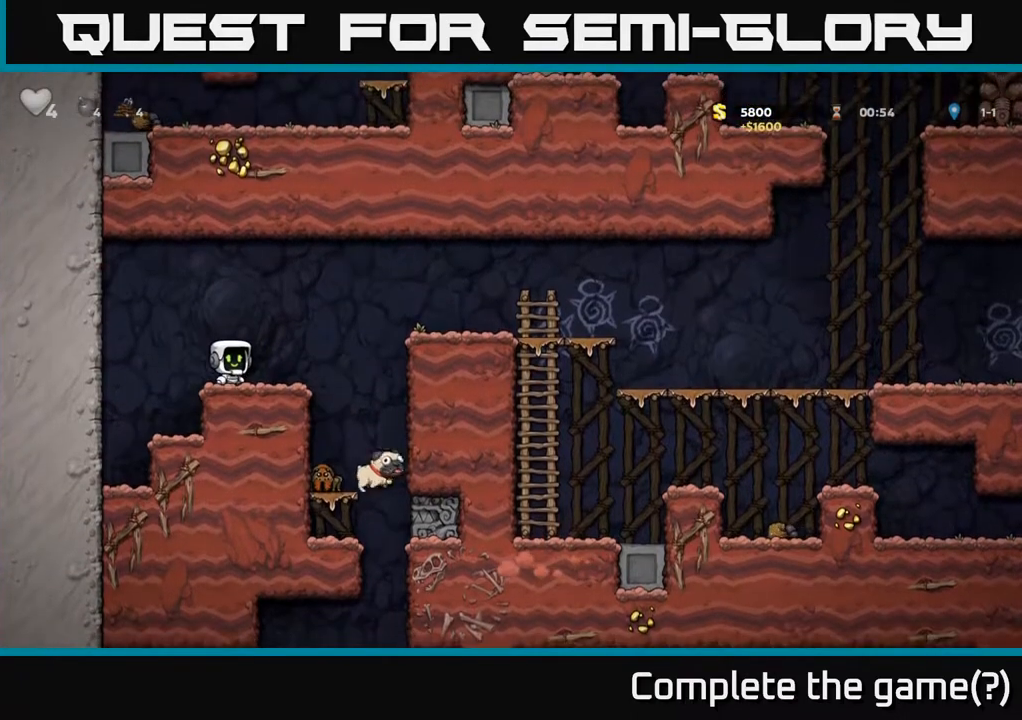
{"buttons": ["A", "DPAD_RIGHT"], "left_stick": "center", "events": [[100, "DPAD_RIGHT", "down"], [217, "A", "down"]]}
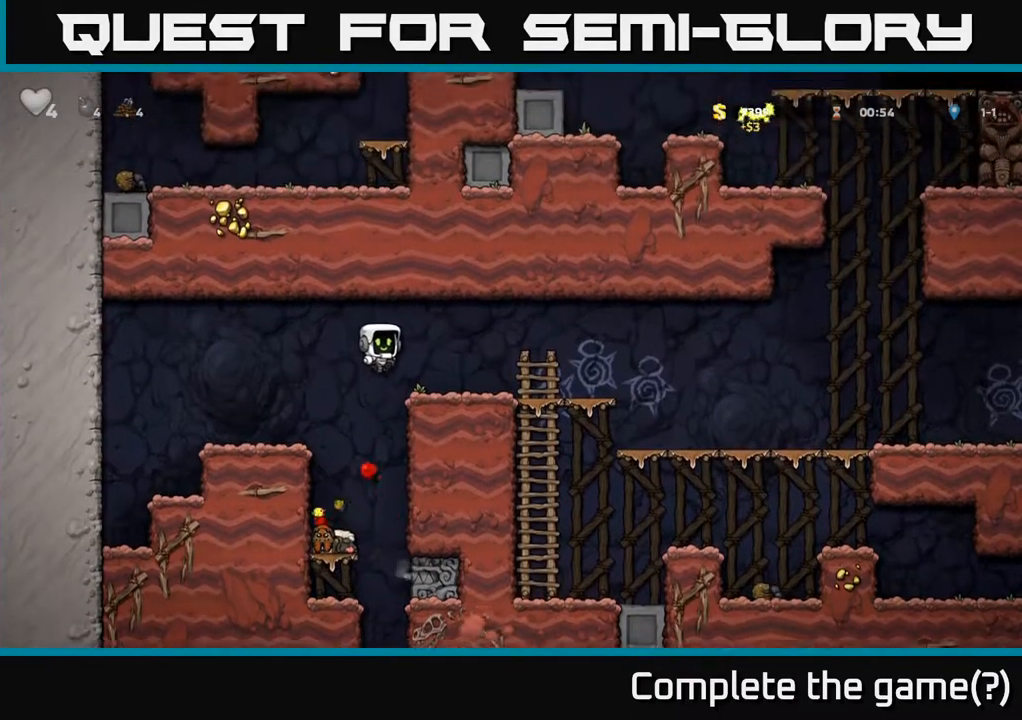
{"buttons": ["DPAD_RIGHT"], "left_stick": "center", "events": [[50, "A", "up"], [317, "A", "down"], [433, "A", "up"]]}
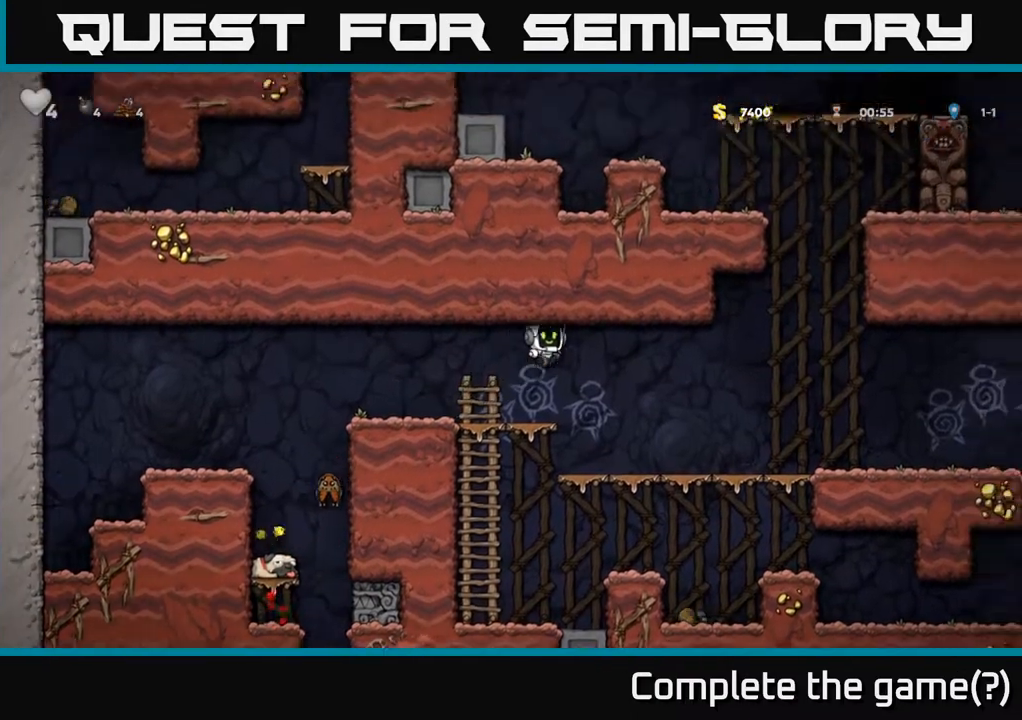
{"buttons": ["DPAD_RIGHT"], "left_stick": "center", "events": []}
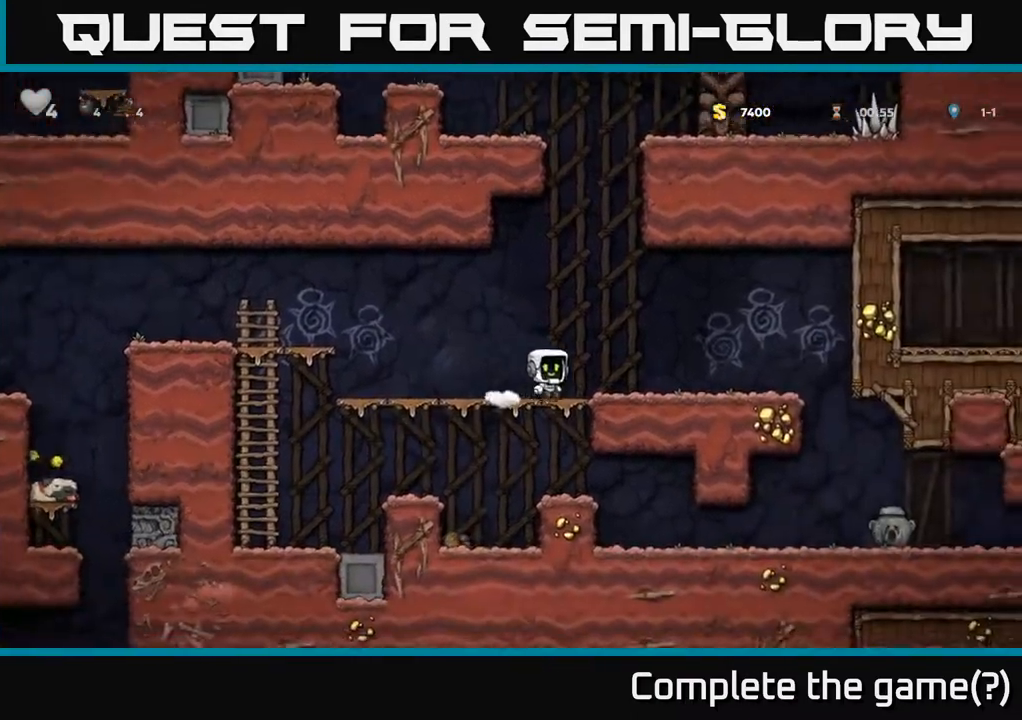
{"buttons": ["DPAD_RIGHT"], "left_stick": "center", "events": []}